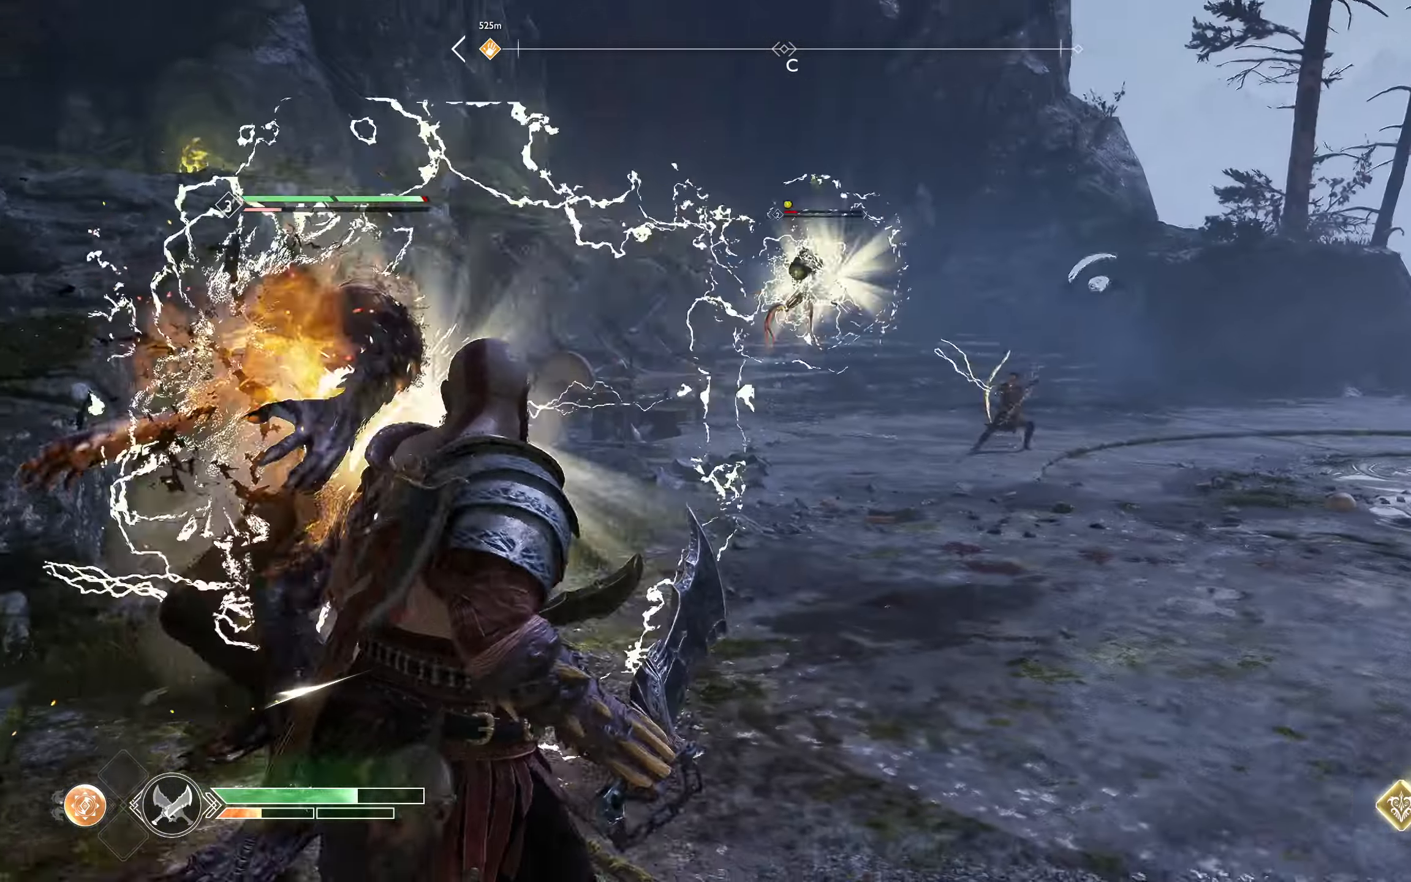
Gameplay with a controller (Xbox layout); each line is a JSON object with the inputs held at the frame after it. "events" lists button and stick changes between this image and that frame as [ms after this image, input, new state], when the widget could be followed in between.
{"buttons": ["X"], "left_stick": "right", "right_stick": "center", "events": [[50, "X", "up"], [117, "X", "down"], [201, "left_stick", "right"], [234, "X", "up"], [317, "X", "down"], [401, "X", "up"], [468, "X", "down"]]}
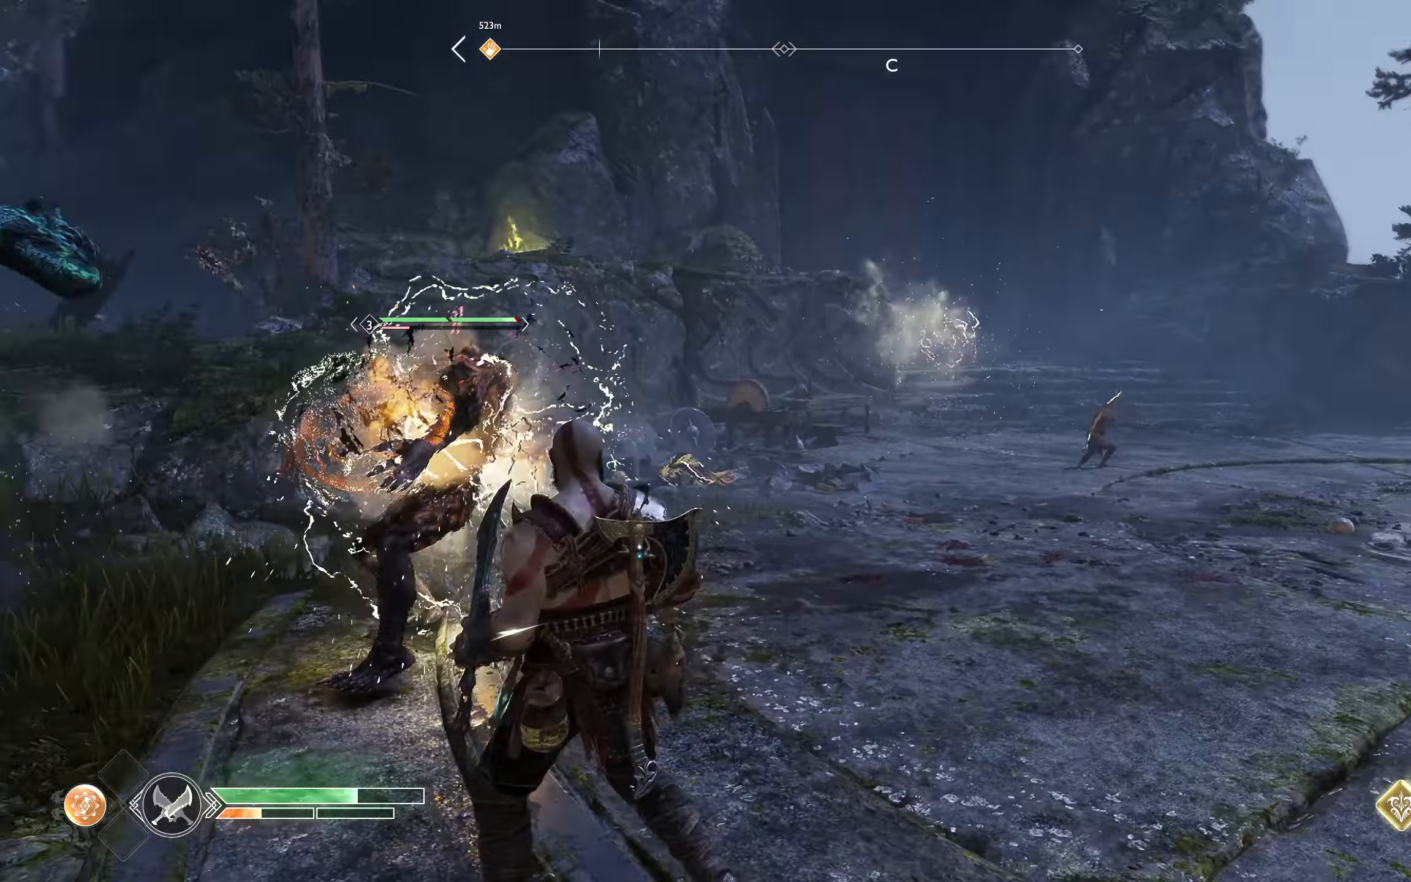
{"buttons": [], "left_stick": "down-right", "right_stick": "left", "events": [[50, "X", "up"], [267, "right_stick", "left"], [450, "left_stick", "down-right"]]}
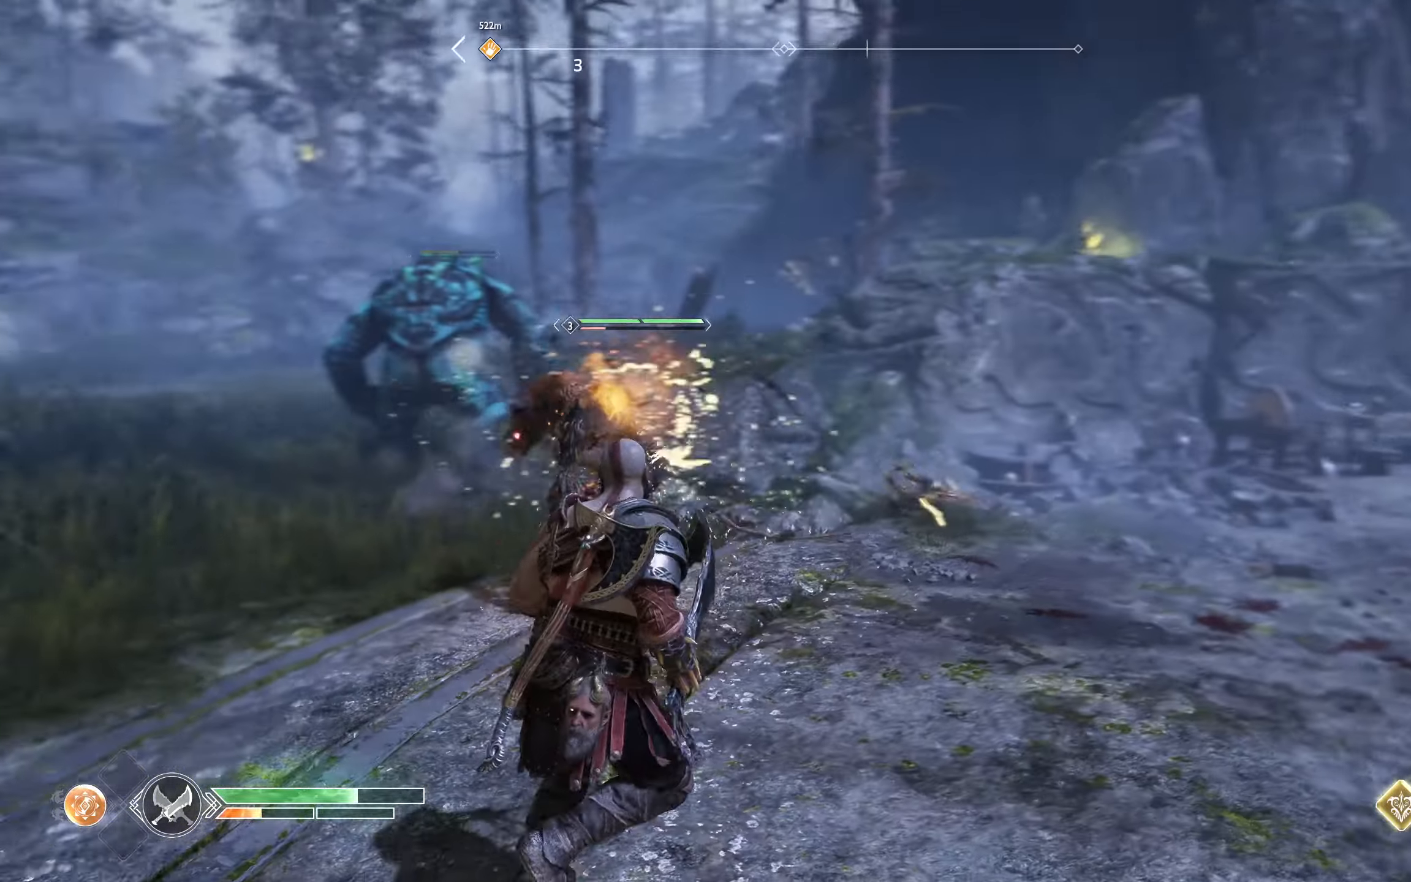
{"buttons": ["R1"], "left_stick": "up", "right_stick": "center", "events": [[84, "R1", "down"], [151, "R1", "up"], [151, "right_stick", "center"], [251, "R1", "down"], [301, "R1", "up"], [317, "left_stick", "up"], [351, "R1", "down"], [434, "R1", "up"], [468, "R1", "down"]]}
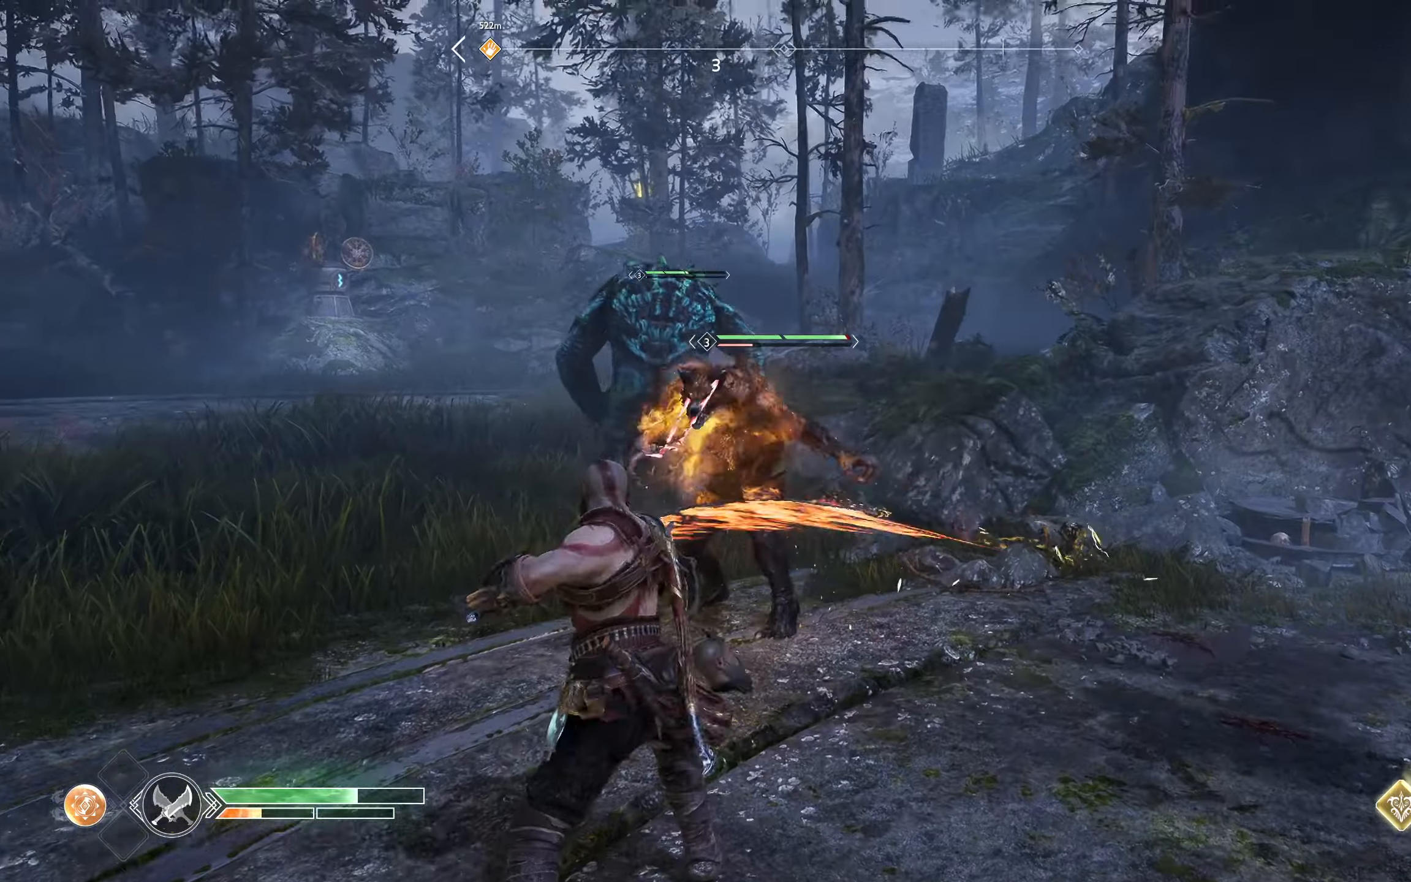
{"buttons": ["R1"], "left_stick": "up", "right_stick": "center", "events": [[33, "R1", "up"], [100, "R1", "down"], [150, "R1", "up"], [217, "R1", "down"], [300, "R1", "up"], [350, "R1", "down"], [417, "R1", "up"], [484, "R1", "down"]]}
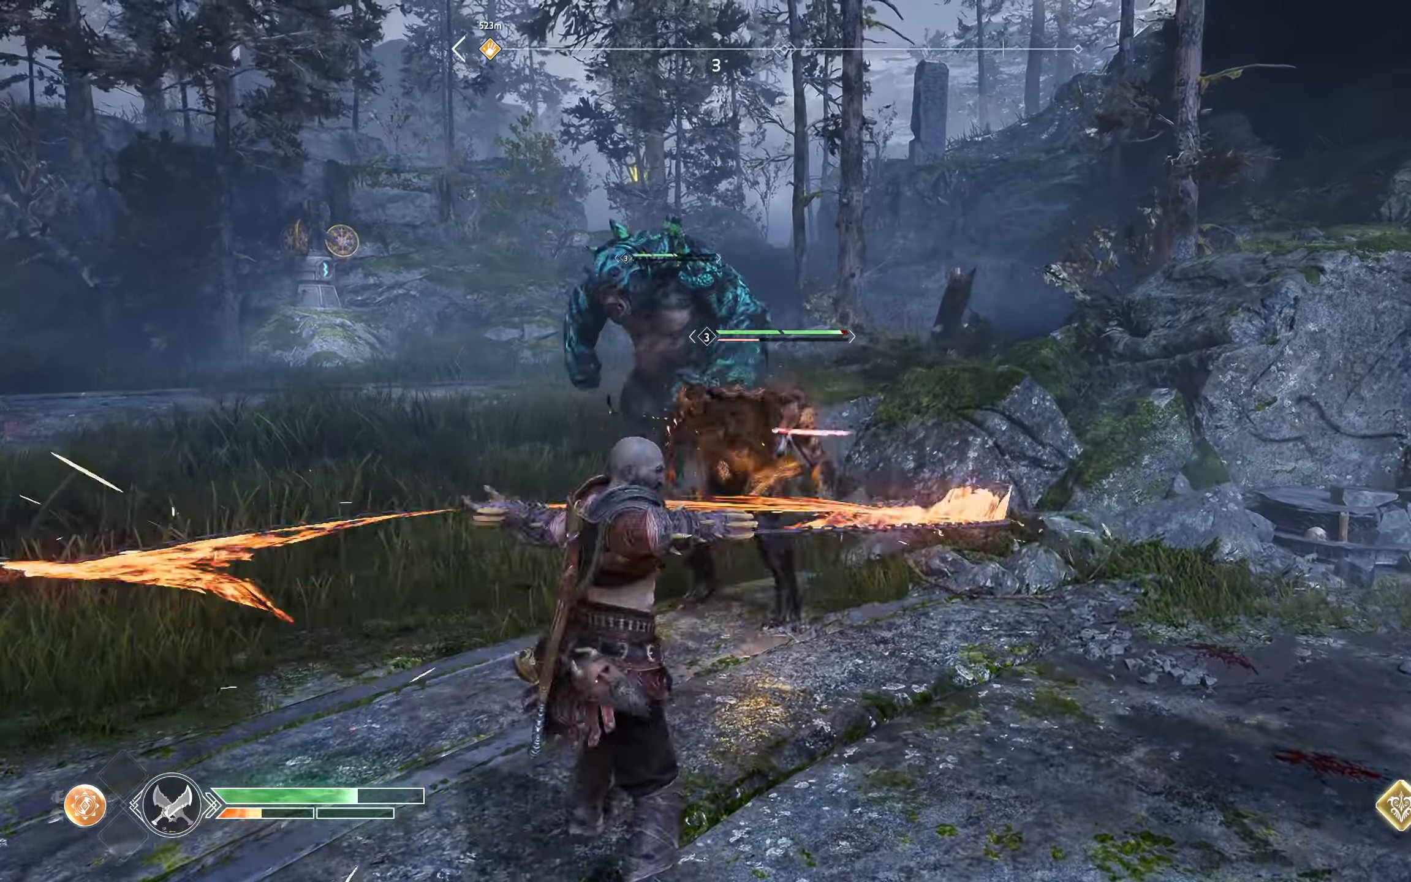
{"buttons": ["R1"], "left_stick": "center", "right_stick": "center", "events": [[50, "R1", "up"], [117, "R1", "down"], [167, "R1", "up"], [251, "R1", "down"], [317, "R1", "up"], [317, "left_stick", "center"], [367, "R1", "down"], [468, "R1", "up"], [501, "R1", "down"]]}